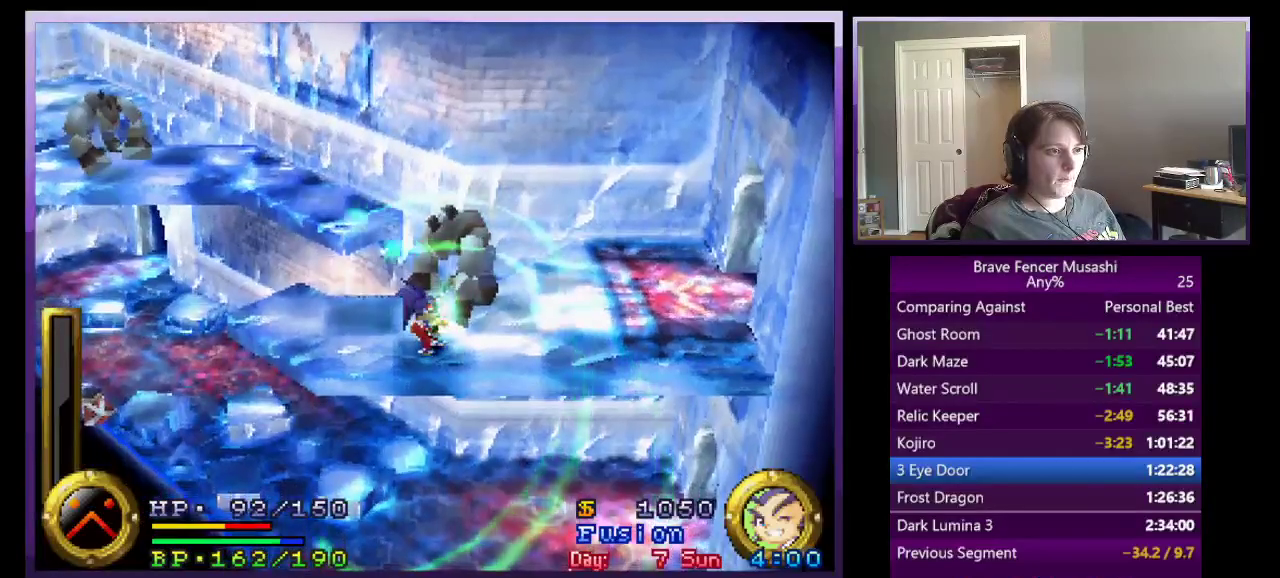
Gameplay with a controller (PlayStation layout); each line is a JSON object with the inputs held at the frame after it. "events" lists button and stick changes between this image and that frame as [ms after this image, input, new state], when the widget could be followed in between. Not read: L2.
{"buttons": ["CIRCLE"], "left_stick": "right", "right_stick": "center"}
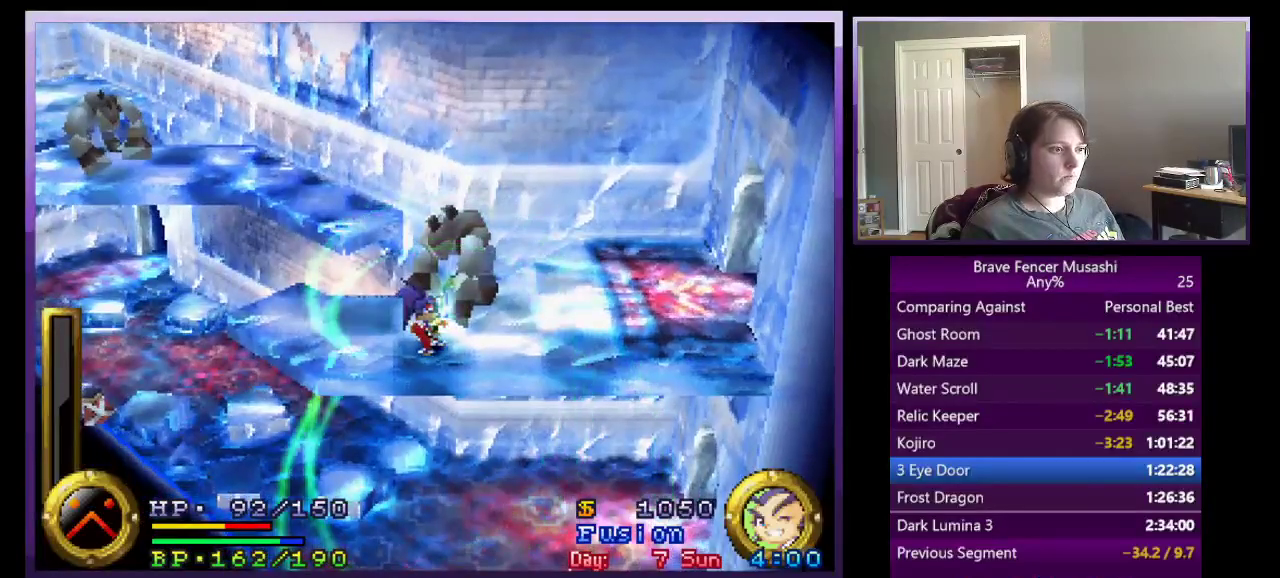
{"buttons": ["CIRCLE"], "left_stick": "right", "right_stick": "center", "events": [[50, "CIRCLE", "up"], [133, "CIRCLE", "down"], [217, "CIRCLE", "up"], [300, "CIRCLE", "down"], [367, "CIRCLE", "up"], [450, "CIRCLE", "down"]]}
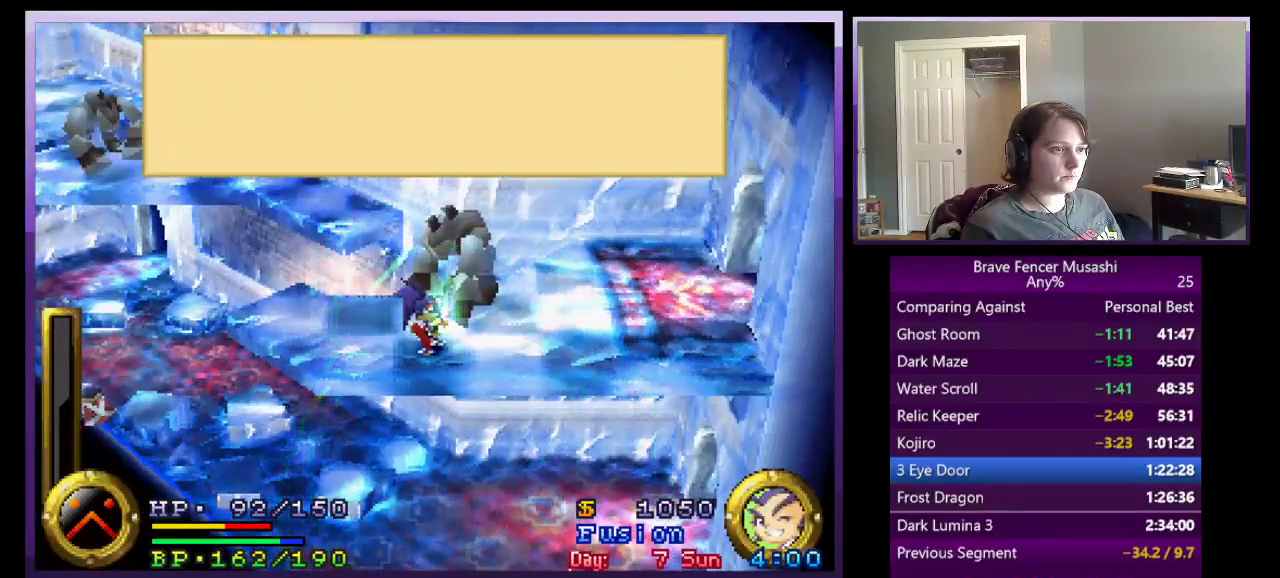
{"buttons": ["CIRCLE"], "left_stick": "right", "right_stick": "center", "events": [[33, "CIRCLE", "up"], [100, "CIRCLE", "down"], [183, "CIRCLE", "up"], [250, "CIRCLE", "down"], [333, "CIRCLE", "up"], [450, "CIRCLE", "down"]]}
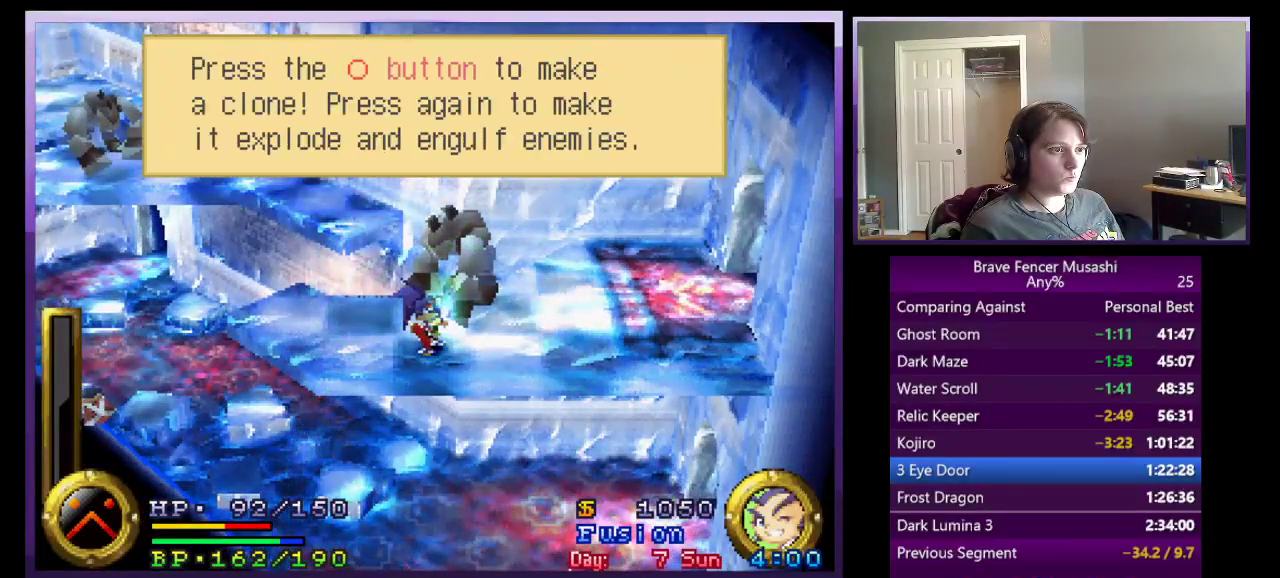
{"buttons": [], "left_stick": "right", "right_stick": "center", "events": [[117, "CIRCLE", "up"], [400, "CIRCLE", "down"], [500, "CIRCLE", "up"]]}
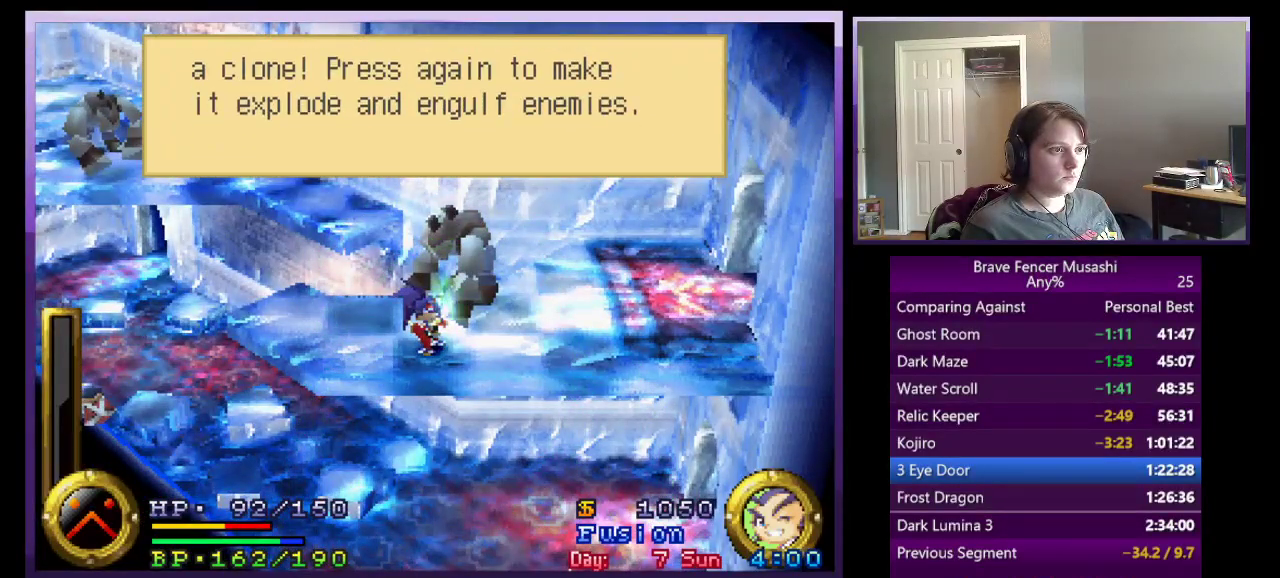
{"buttons": [], "left_stick": "right", "right_stick": "center", "events": [[333, "CIRCLE", "down"], [433, "CIRCLE", "up"]]}
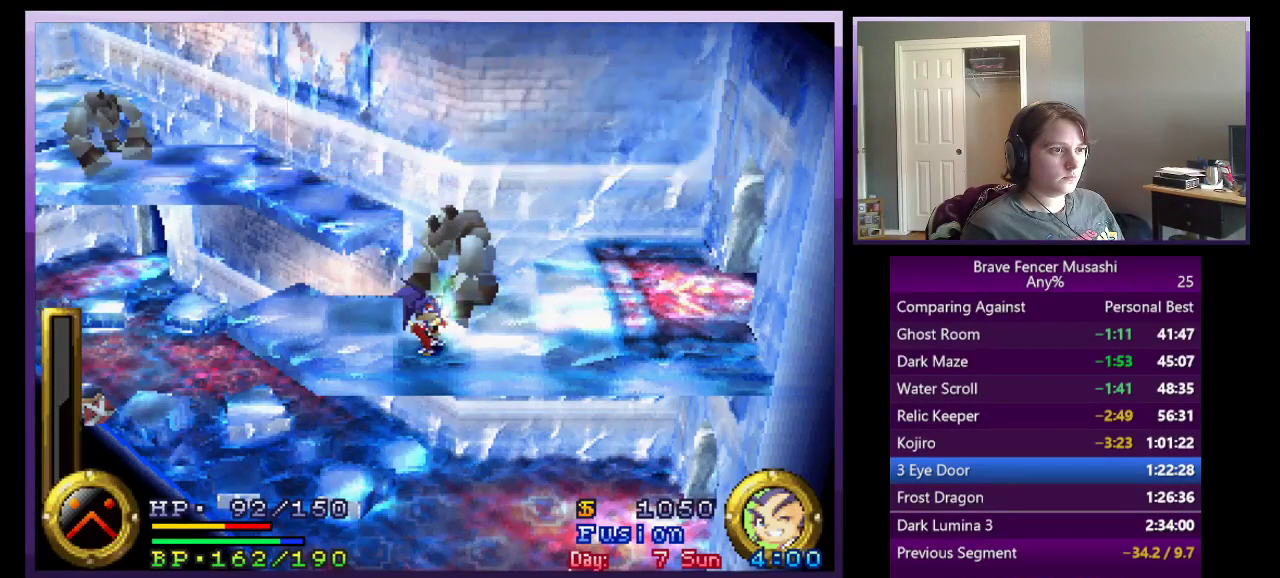
{"buttons": [], "left_stick": "right", "right_stick": "center", "events": []}
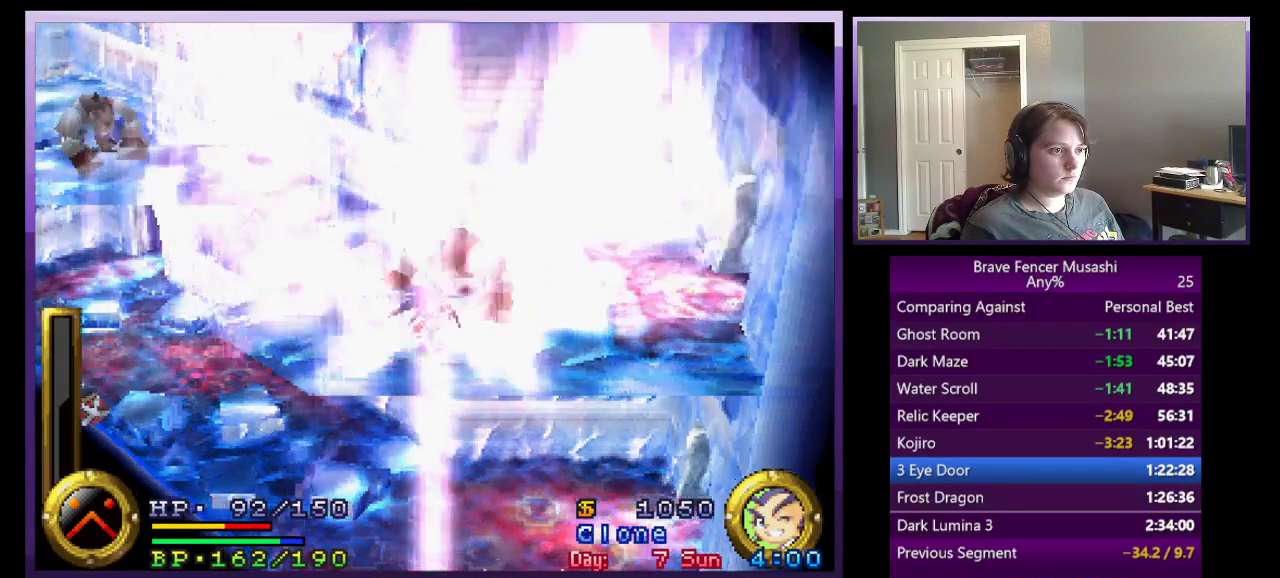
{"buttons": [], "left_stick": "right", "right_stick": "center", "events": []}
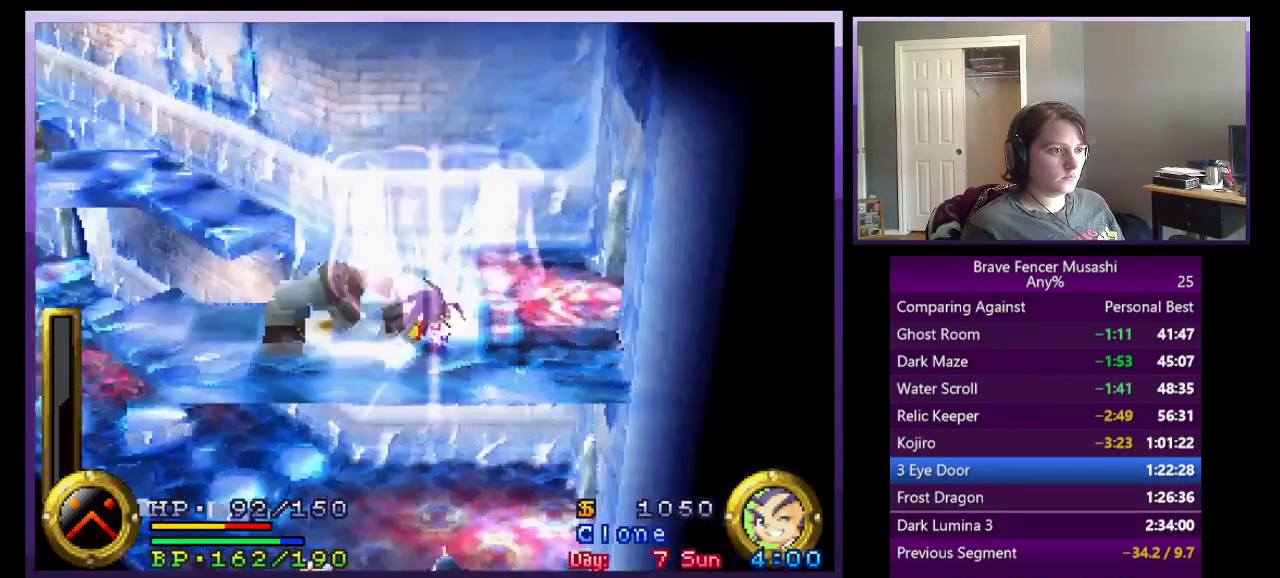
{"buttons": [], "left_stick": "up-right", "right_stick": "center", "events": [[83, "left_stick", "up-right"]]}
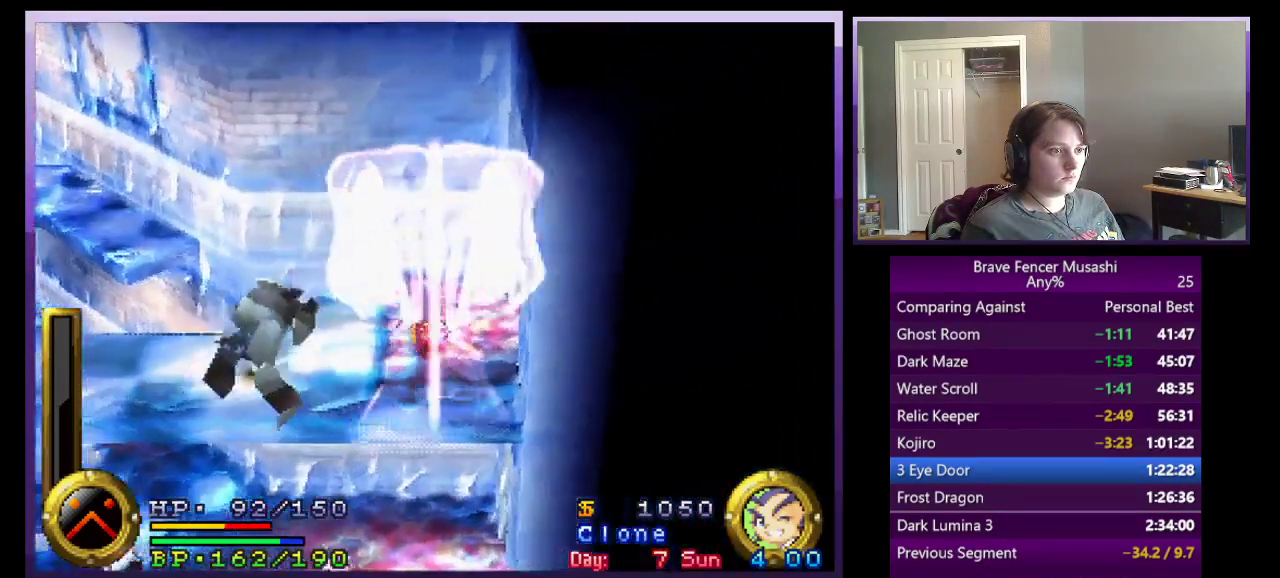
{"buttons": [], "left_stick": "right", "right_stick": "center", "events": [[167, "left_stick", "right"]]}
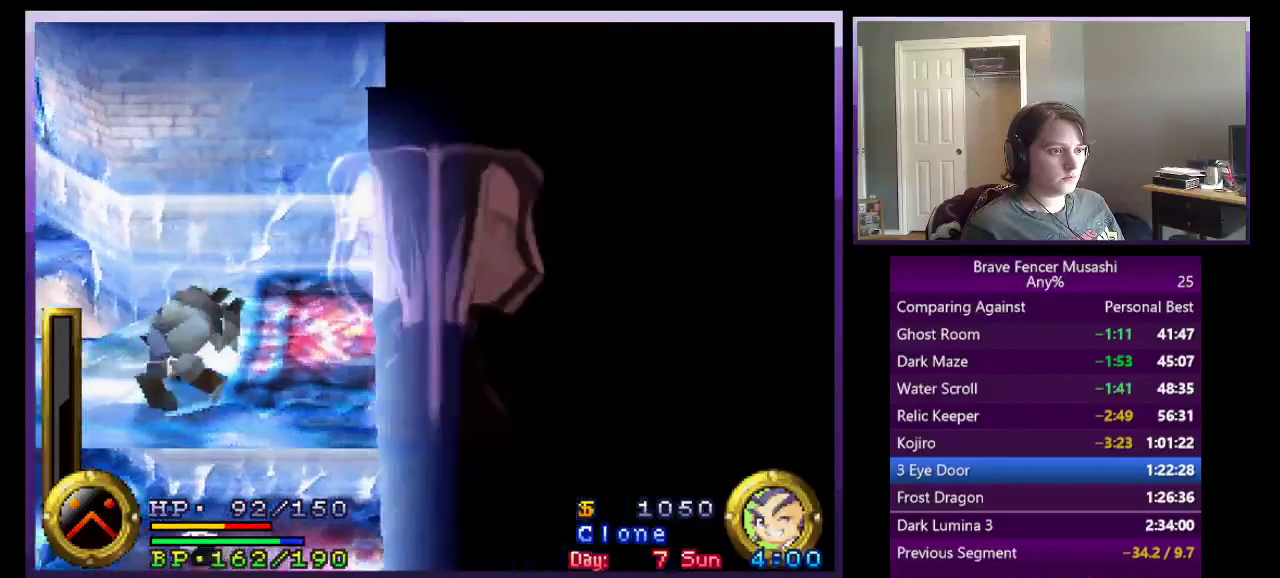
{"buttons": [], "left_stick": "center", "right_stick": "center", "events": [[467, "left_stick", "center"]]}
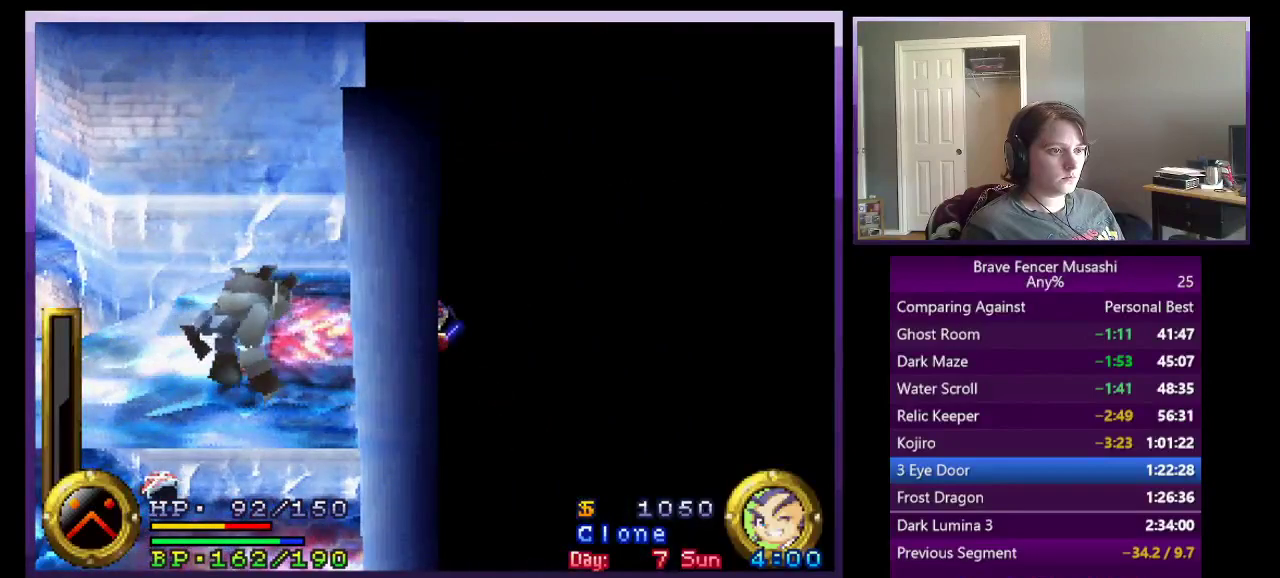
{"buttons": [], "left_stick": "center", "right_stick": "center", "events": []}
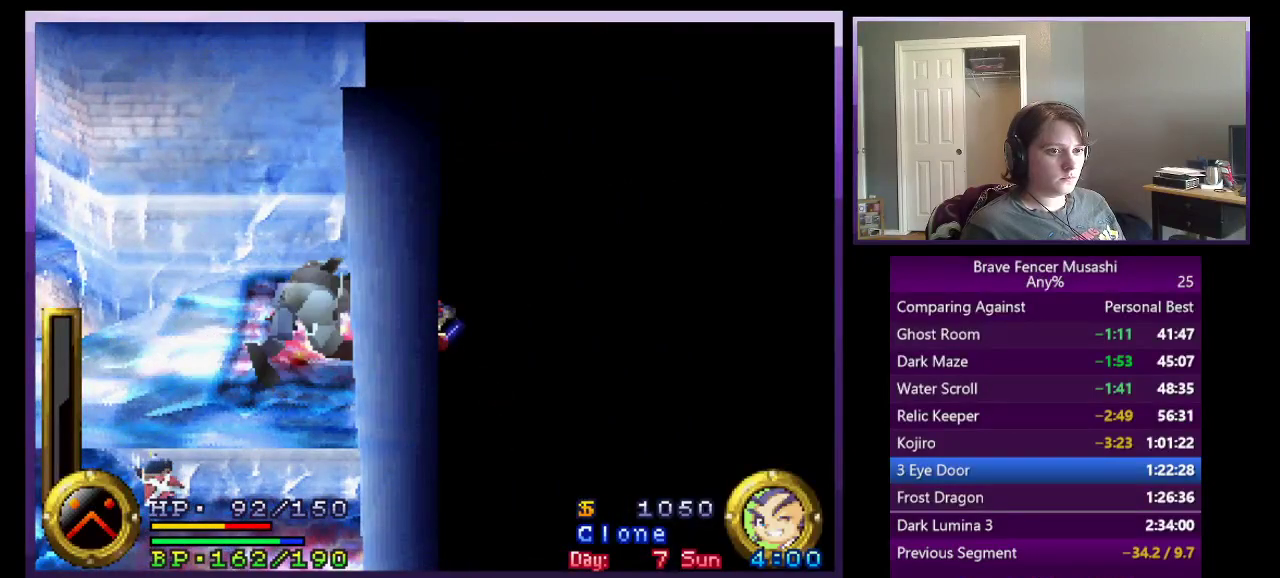
{"buttons": [], "left_stick": "center", "right_stick": "center", "events": []}
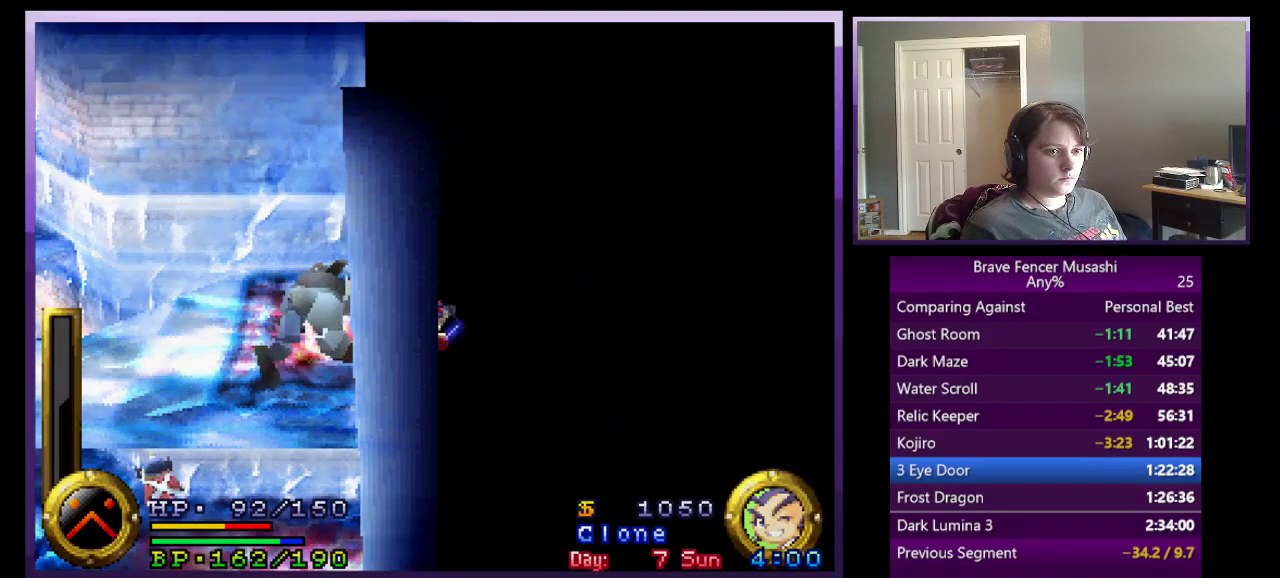
{"buttons": [], "left_stick": "center", "right_stick": "center", "events": []}
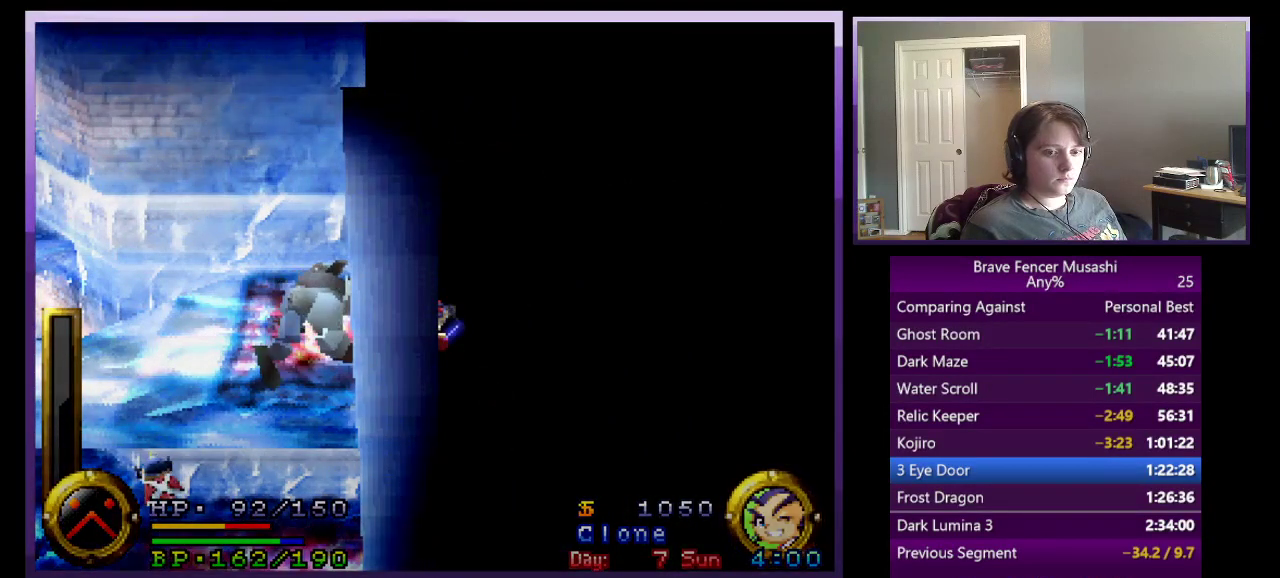
{"buttons": [], "left_stick": "center", "right_stick": "center", "events": []}
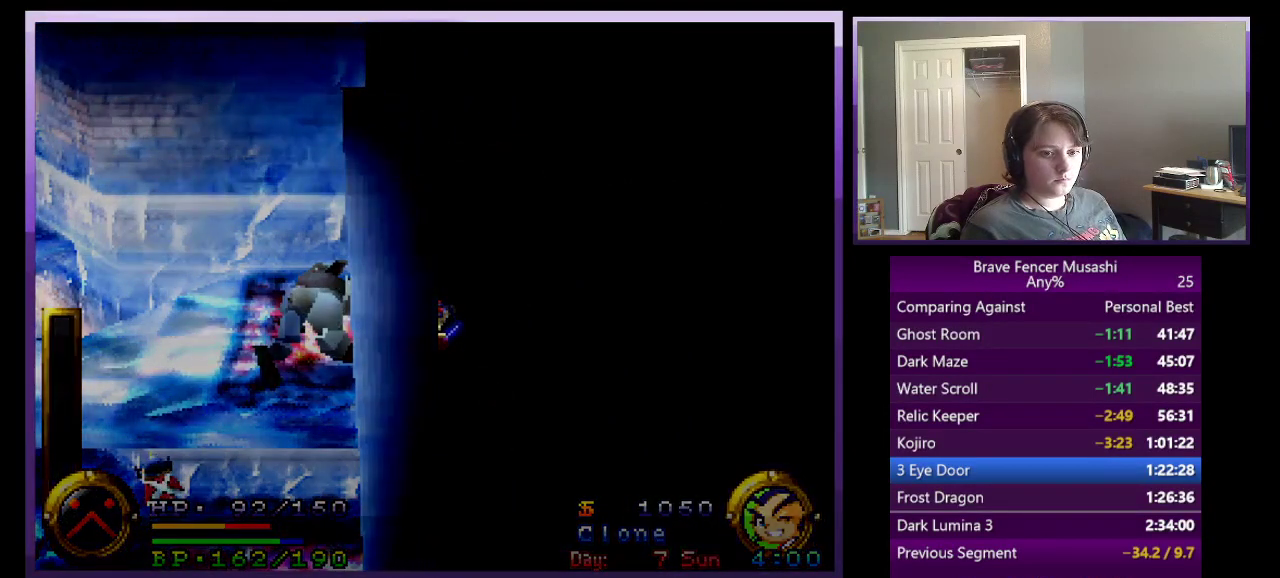
{"buttons": [], "left_stick": "center", "right_stick": "center", "events": []}
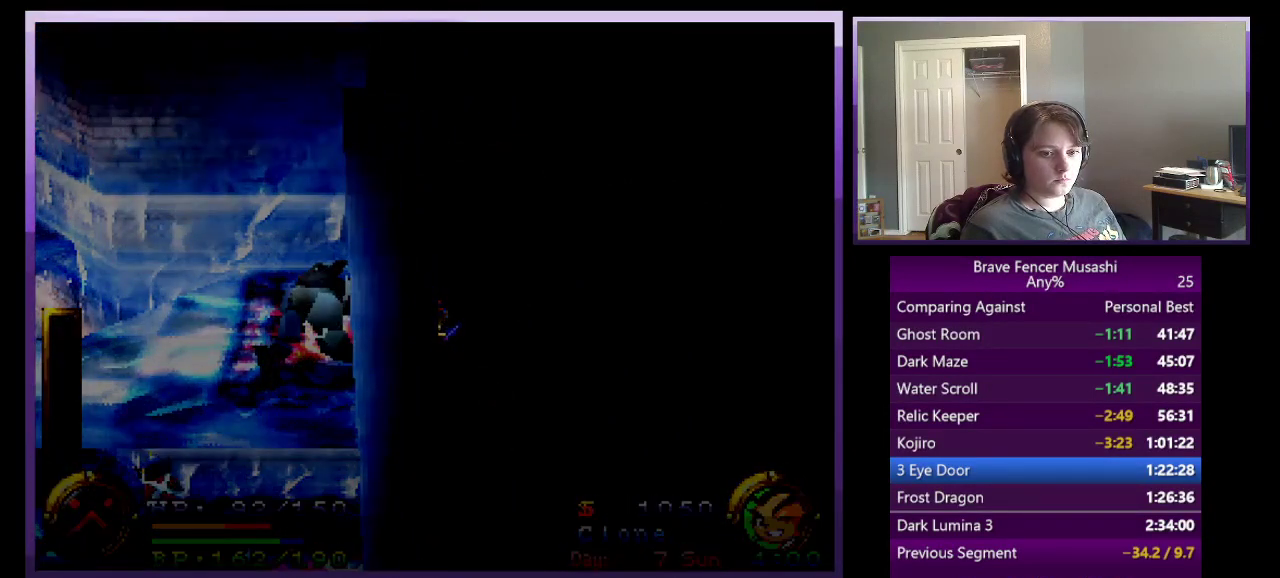
{"buttons": [], "left_stick": "center", "right_stick": "center", "events": []}
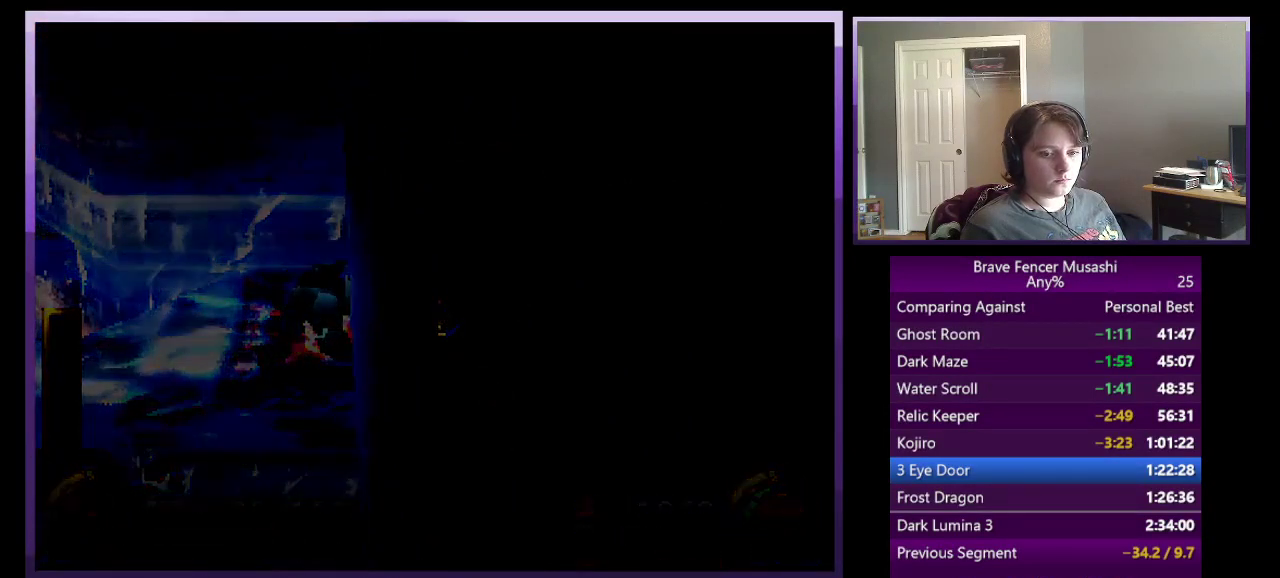
{"buttons": [], "left_stick": "center", "right_stick": "center", "events": []}
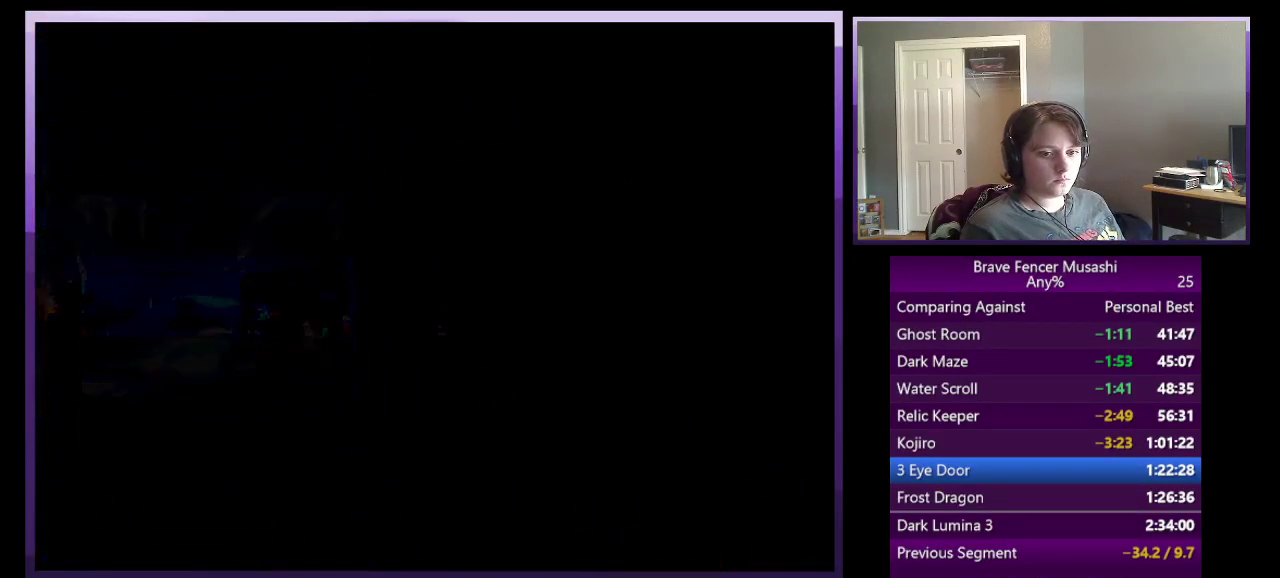
{"buttons": [], "left_stick": "center", "right_stick": "center", "events": []}
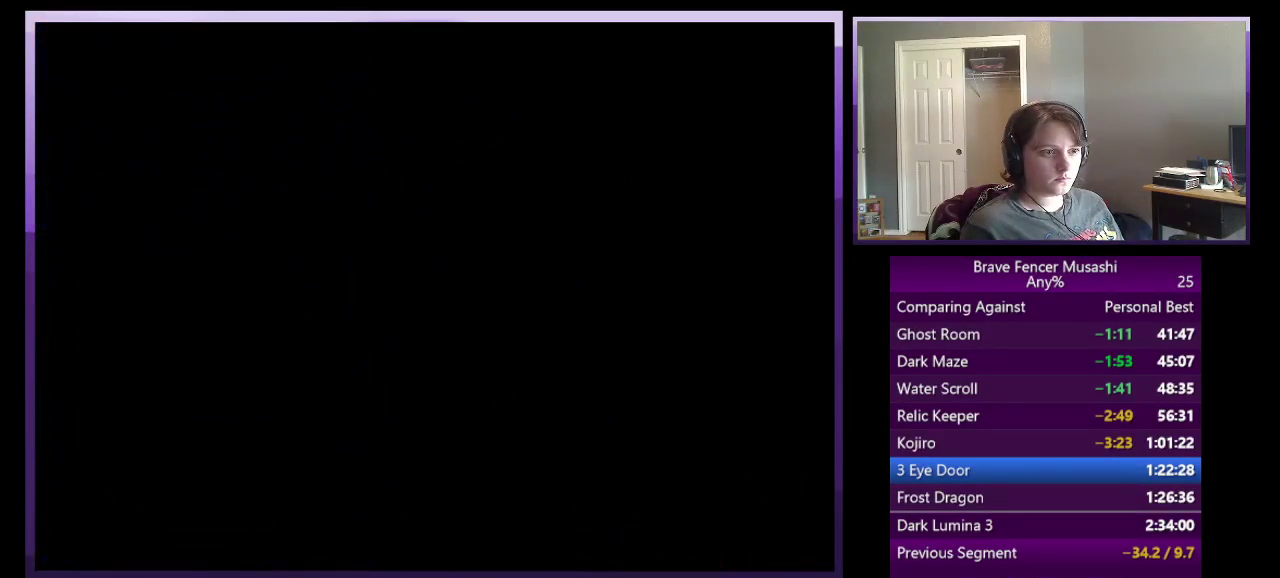
{"buttons": [], "left_stick": "center", "right_stick": "center", "events": []}
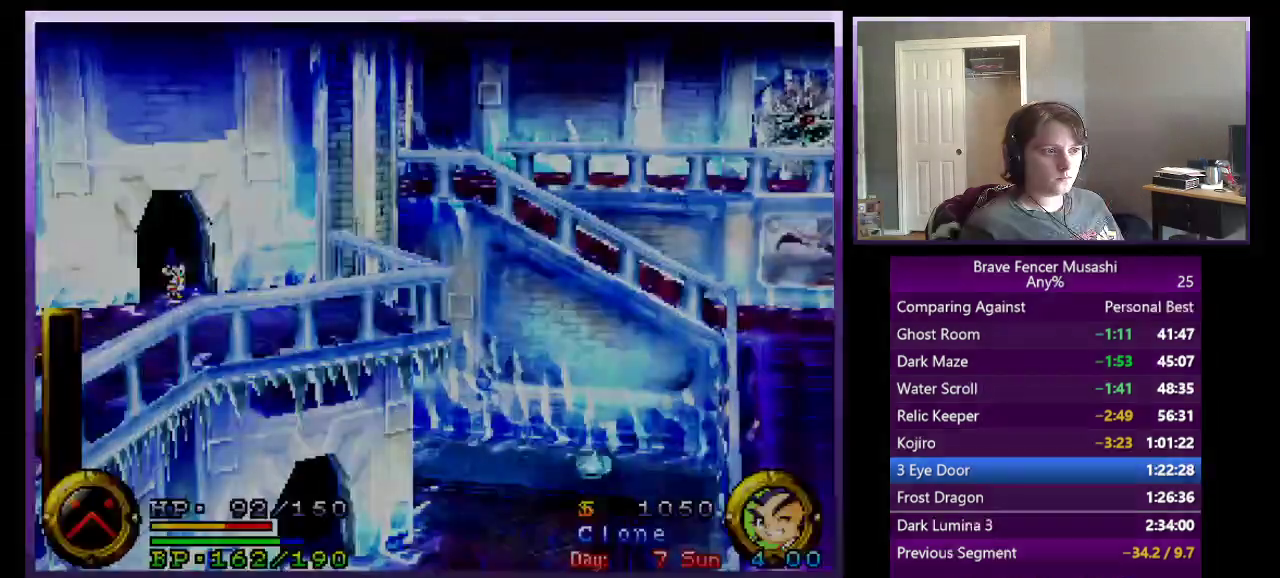
{"buttons": [], "left_stick": "down", "right_stick": "center", "events": [[167, "left_stick", "down"]]}
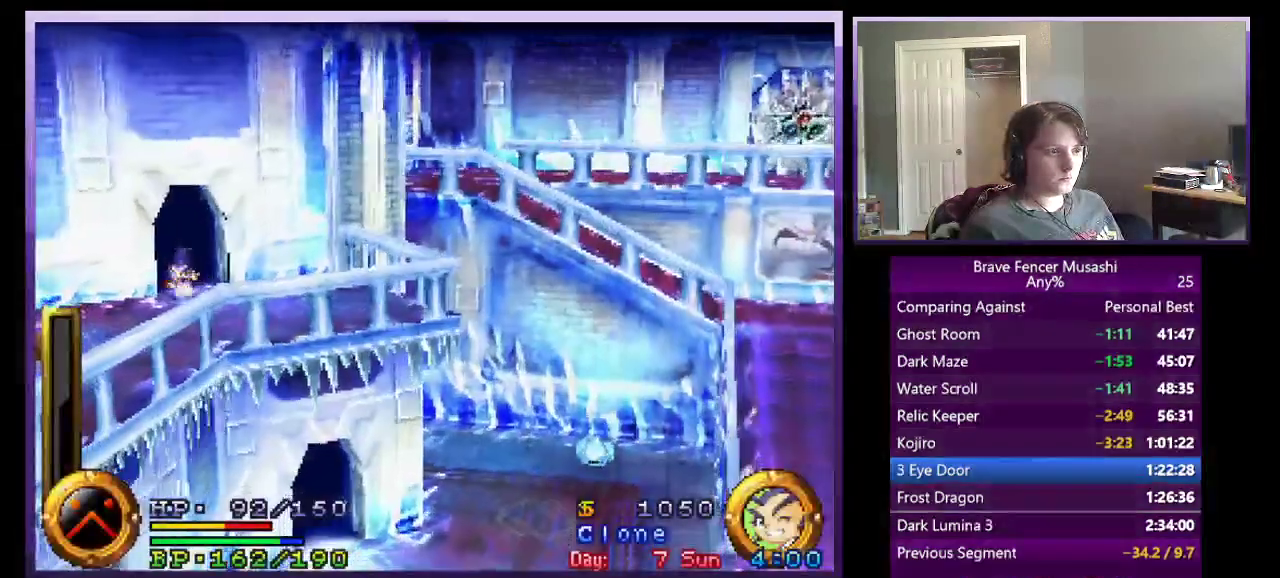
{"buttons": [], "left_stick": "down", "right_stick": "center", "events": []}
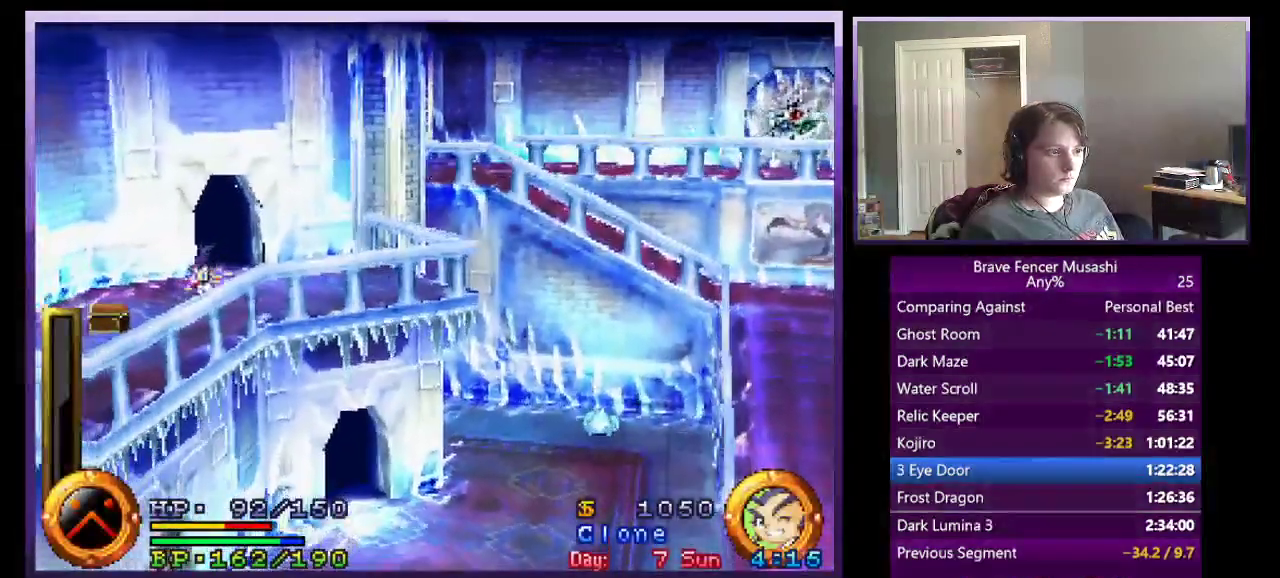
{"buttons": [], "left_stick": "down-left", "right_stick": "center", "events": [[167, "left_stick", "down-left"]]}
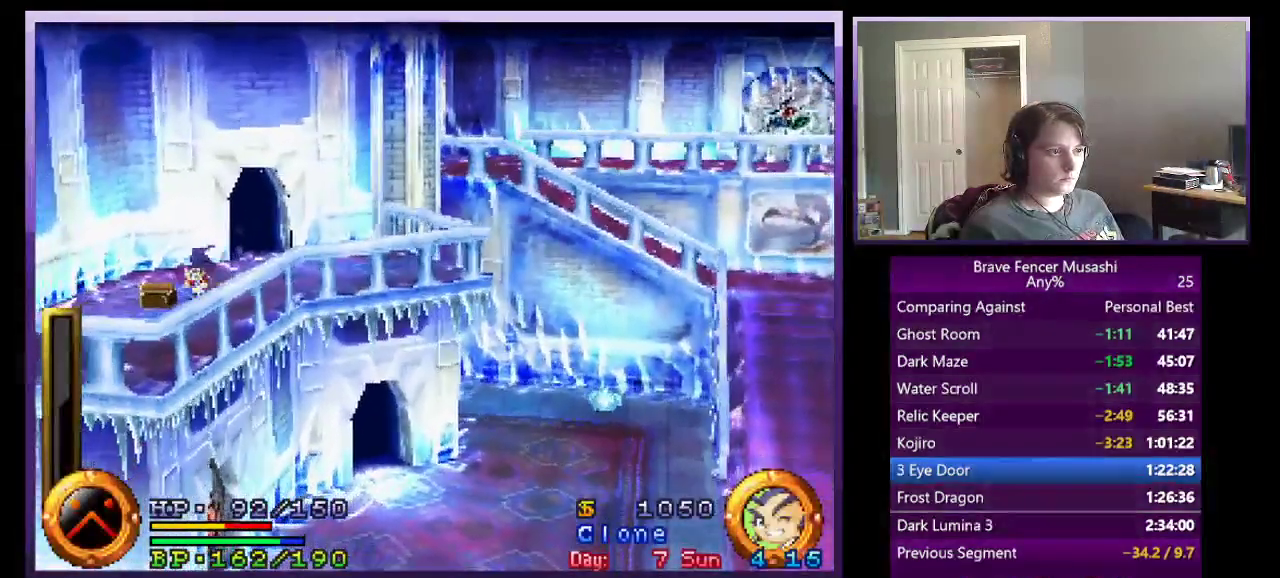
{"buttons": [], "left_stick": "down", "right_stick": "center", "events": [[267, "SQUARE", "down"], [417, "SQUARE", "up"], [500, "left_stick", "down"]]}
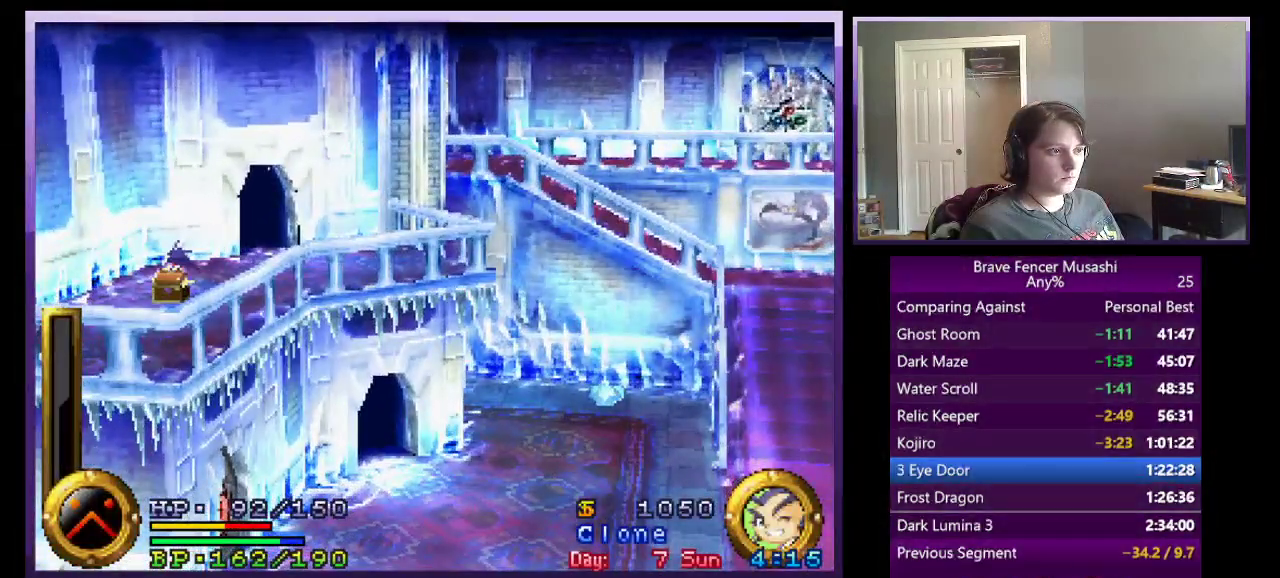
{"buttons": [], "left_stick": "center", "right_stick": "center", "events": [[50, "left_stick", "center"]]}
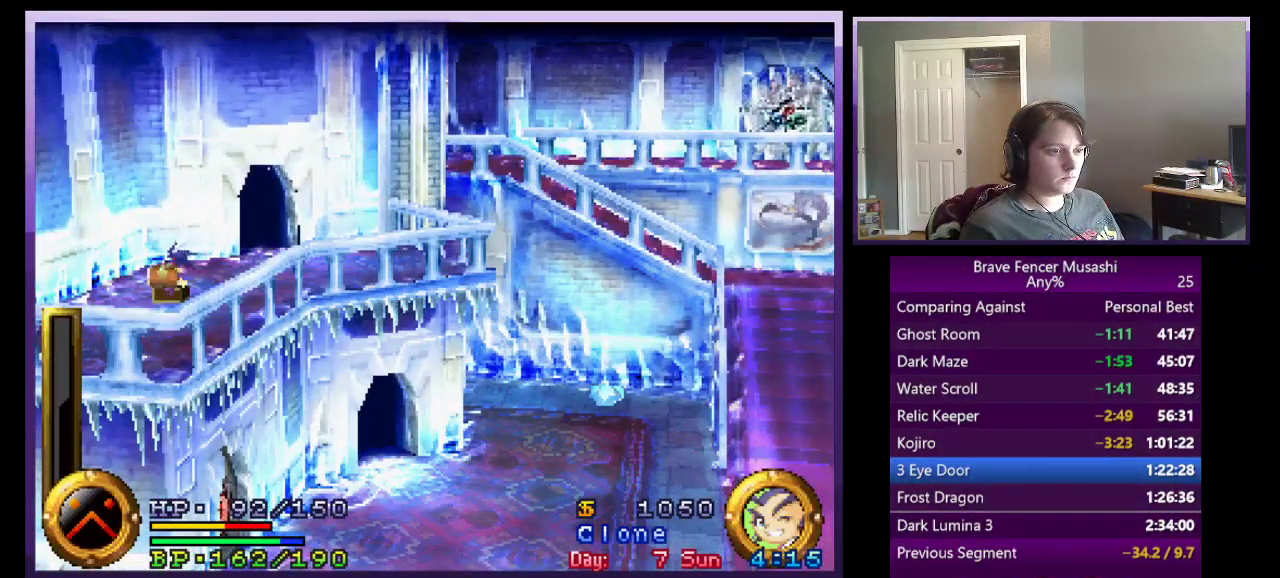
{"buttons": [], "left_stick": "center", "right_stick": "center", "events": []}
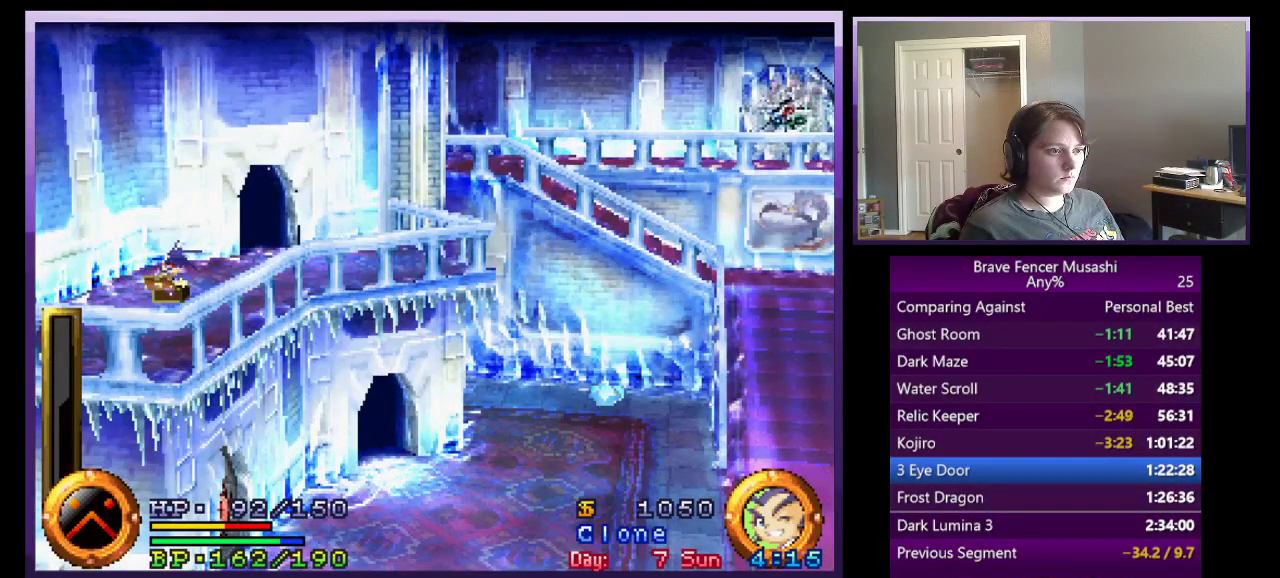
{"buttons": [], "left_stick": "center", "right_stick": "center", "events": []}
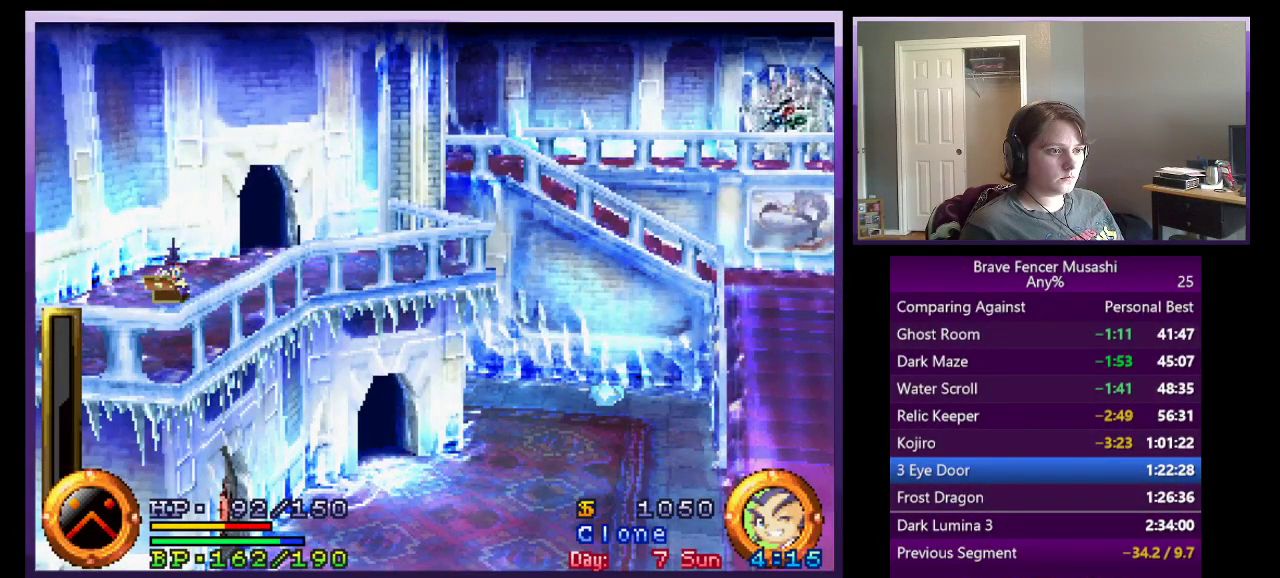
{"buttons": [], "left_stick": "center", "right_stick": "center", "events": []}
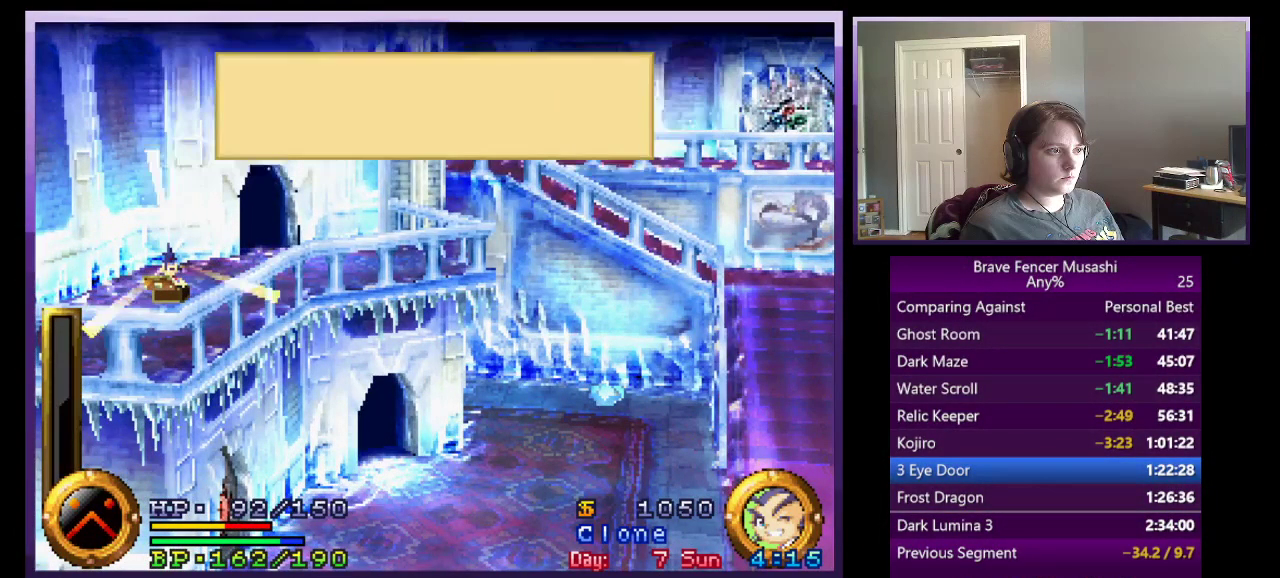
{"buttons": ["CIRCLE"], "left_stick": "center", "right_stick": "center", "events": [[167, "CIRCLE", "down"], [267, "CIRCLE", "up"], [417, "CIRCLE", "down"]]}
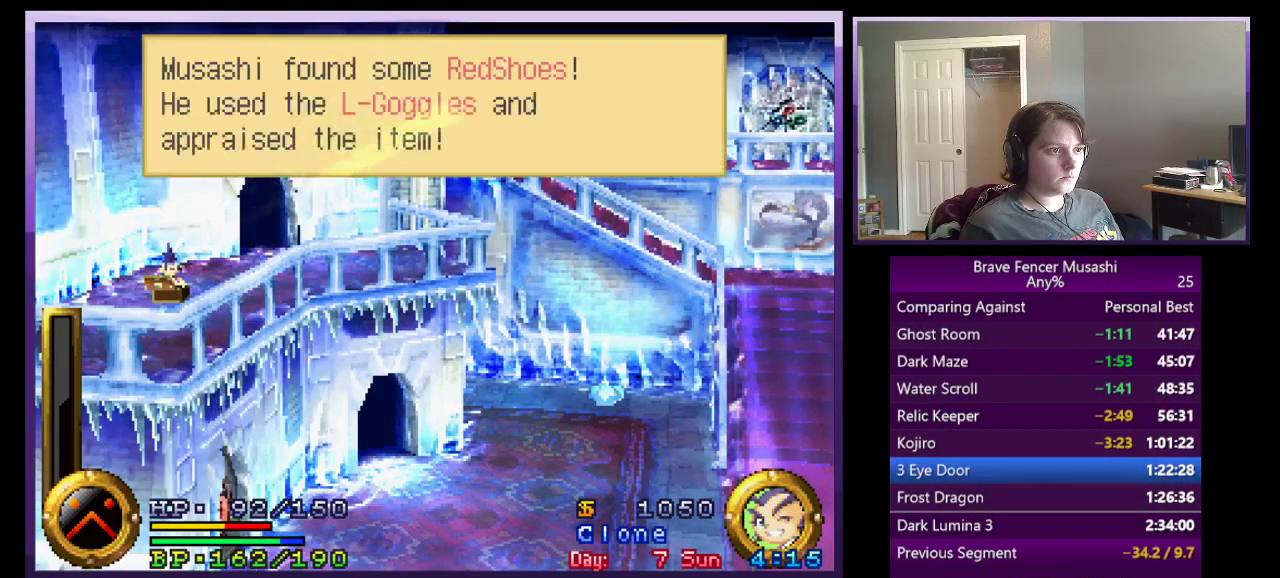
{"buttons": [], "left_stick": "center", "right_stick": "center", "events": [[17, "CIRCLE", "up"], [300, "CIRCLE", "down"], [433, "CIRCLE", "up"]]}
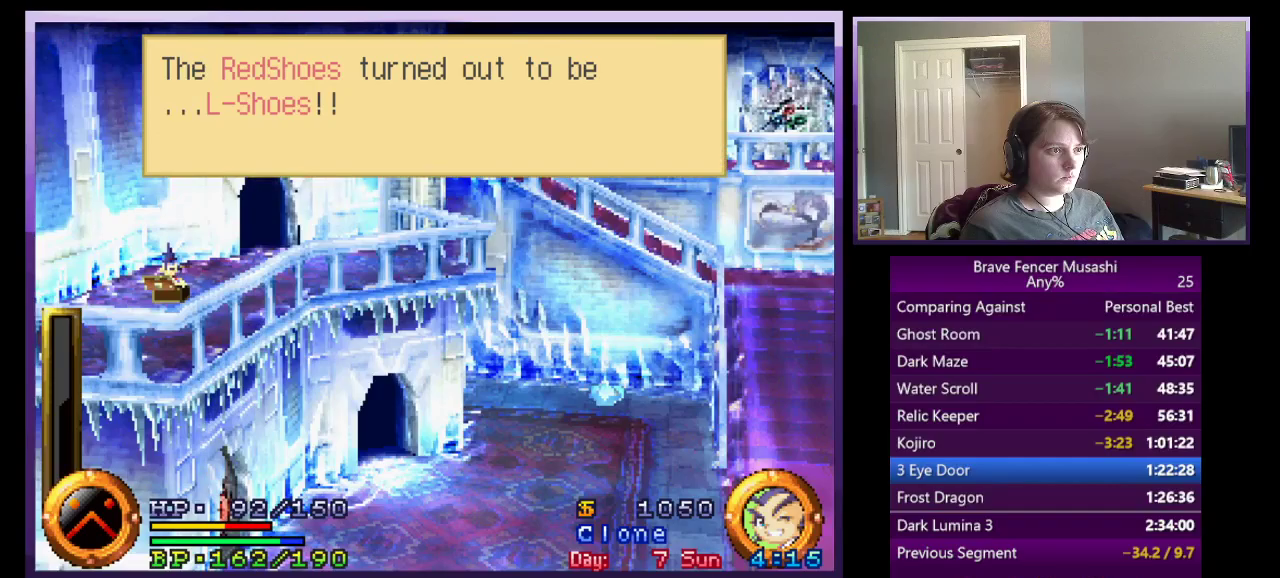
{"buttons": [], "left_stick": "down-right", "right_stick": "center", "events": [[133, "CIRCLE", "down"], [267, "CIRCLE", "up"], [350, "left_stick", "down-right"]]}